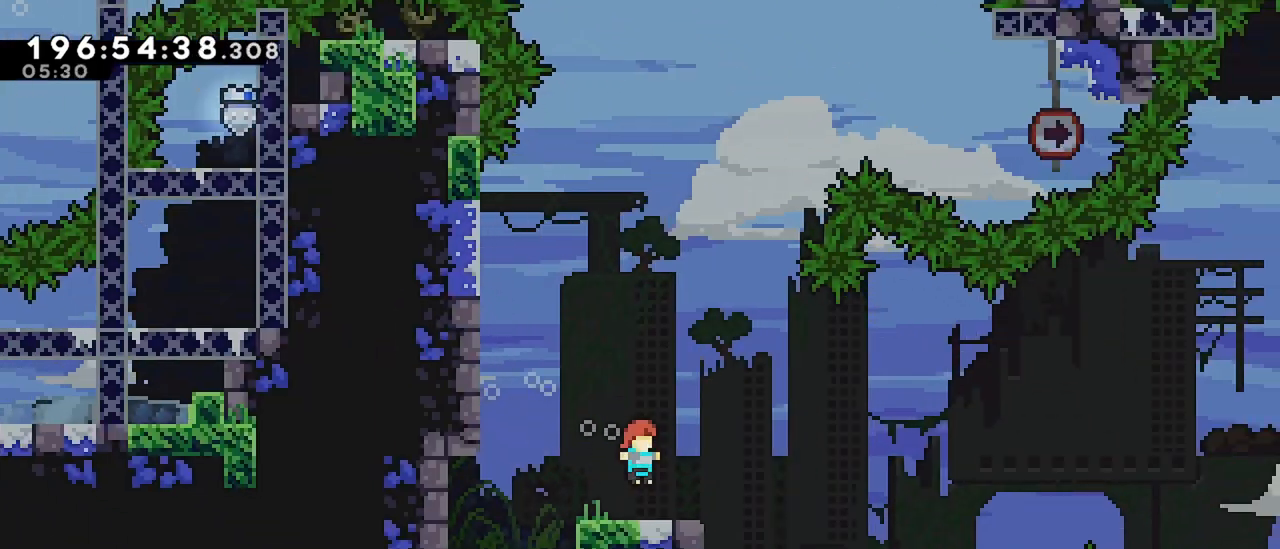
Gameplay with keyboard; each line is a JSON object with the keys held at the frame after it. "events" lists presses ("down") and releases ("up") of "dash", "demo", "down", "grab", "jump", "jump2", "left", "menu", "right" and "up" between this image and that frame as [ms after this image, input, new state], when the widget could be followed in between. No other keys are recorded. Mouse input is not recorded. Key names are as the overlay labels them; some are game actions (e.g. jump) rather than physical keys.
{"keys": ["left"], "events": [[500, "left", "down"]]}
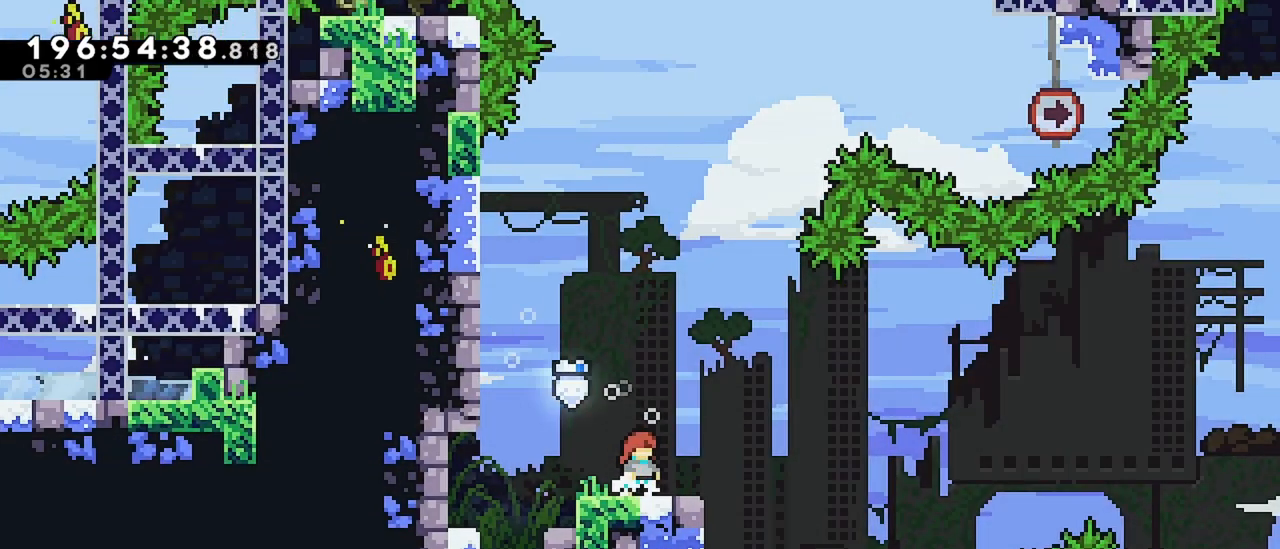
{"keys": ["dash", "down", "right"], "events": [[184, "left", "up"], [284, "down", "down"], [284, "right", "down"], [384, "dash", "down"]]}
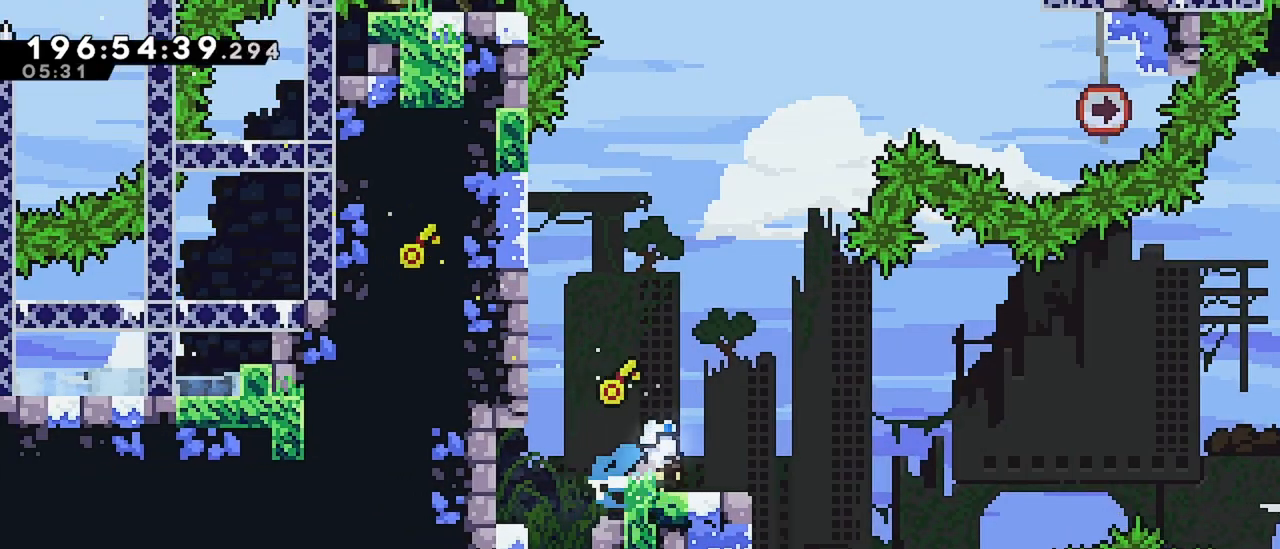
{"keys": ["grab", "jump", "right", "up"], "events": [[100, "dash", "up"], [100, "down", "up"], [100, "jump", "down"], [200, "grab", "down"], [384, "up", "down"]]}
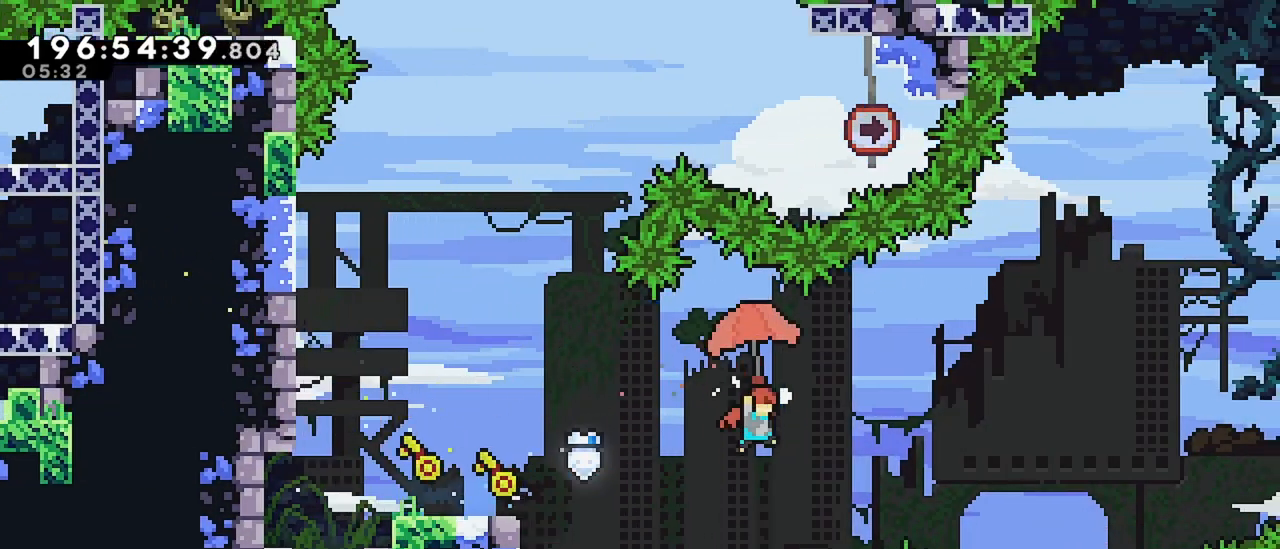
{"keys": ["dash", "right", "up"], "events": [[400, "grab", "up"], [450, "dash", "down"], [450, "jump", "up"]]}
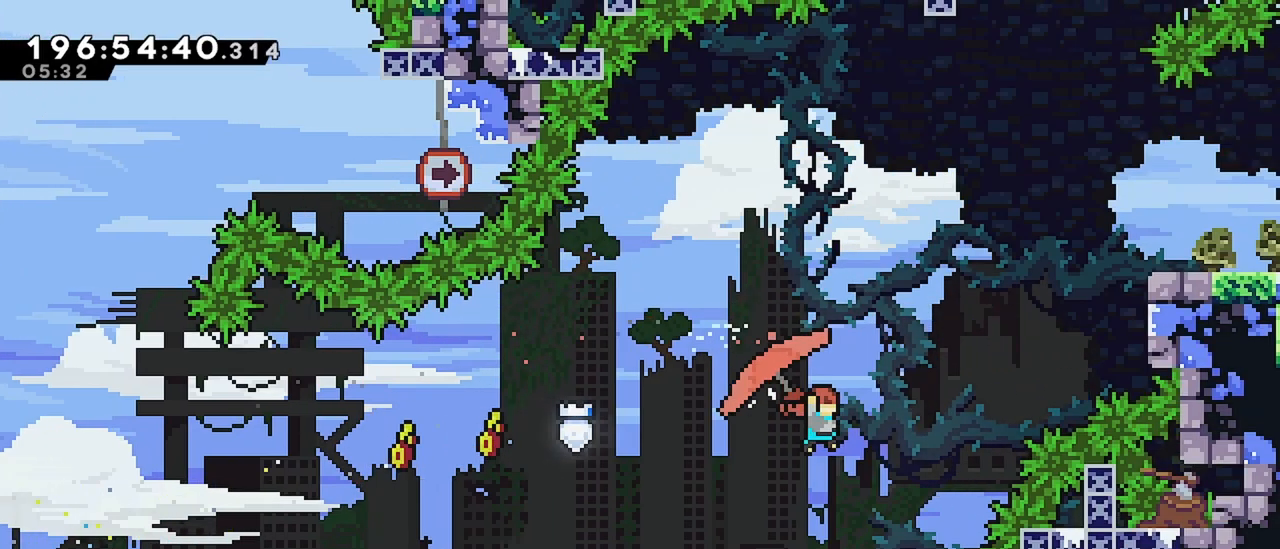
{"keys": ["grab", "right", "up"], "events": [[184, "grab", "down"], [284, "dash", "up"]]}
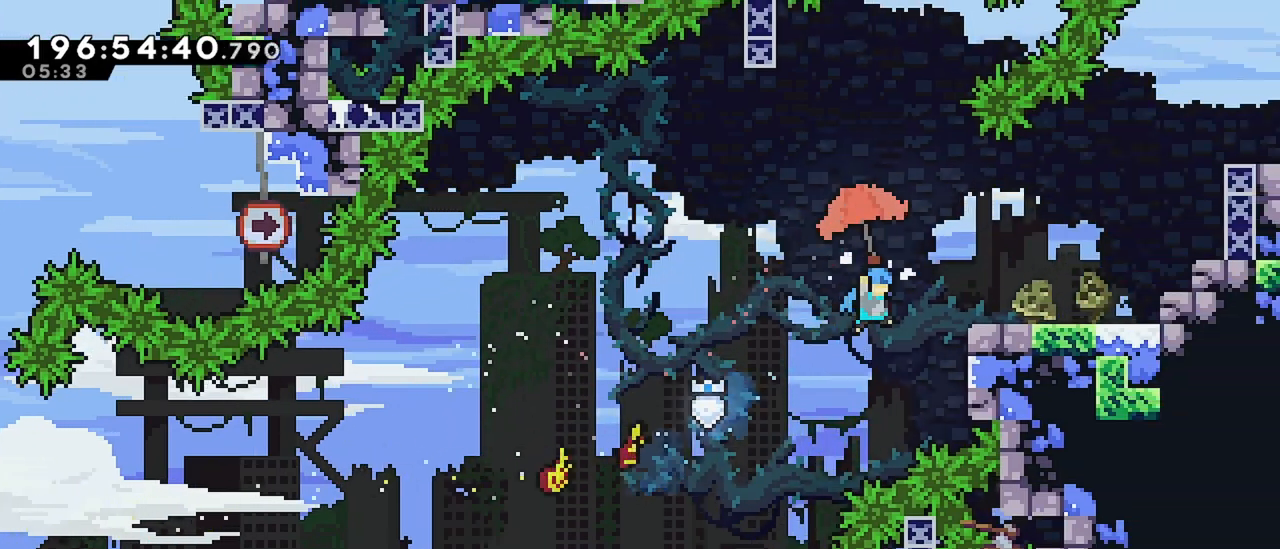
{"keys": ["jump", "right"], "events": [[67, "grab", "up"], [67, "up", "up"], [250, "right", "up"], [350, "right", "down"], [384, "jump", "down"]]}
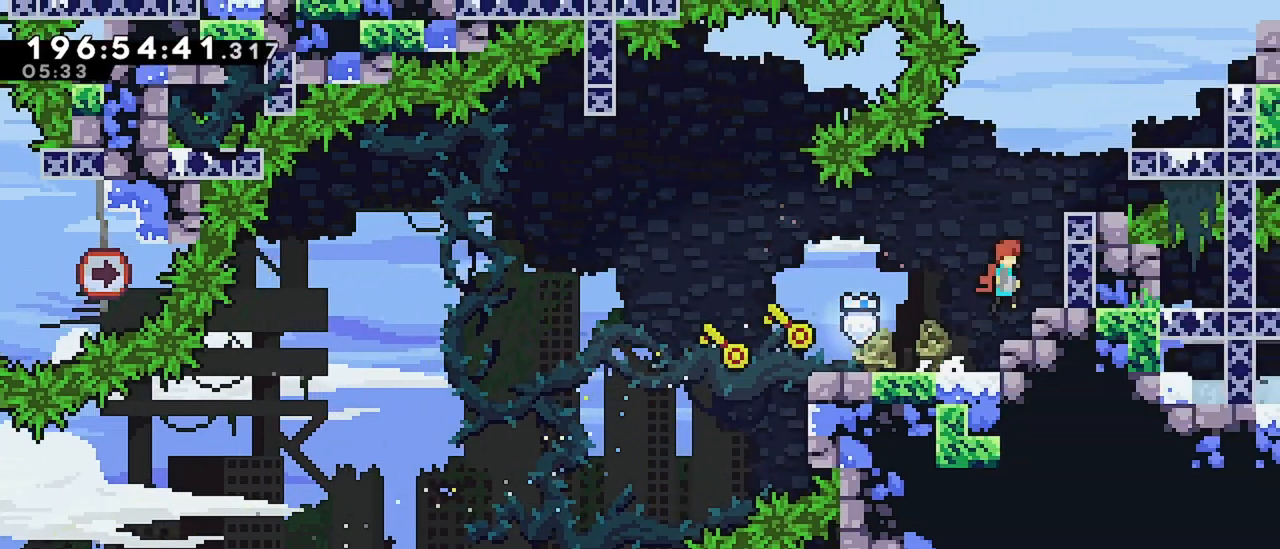
{"keys": [], "events": [[84, "grab", "down"], [117, "jump", "up"], [167, "jump", "down"], [367, "grab", "up"], [367, "jump", "up"], [500, "right", "up"]]}
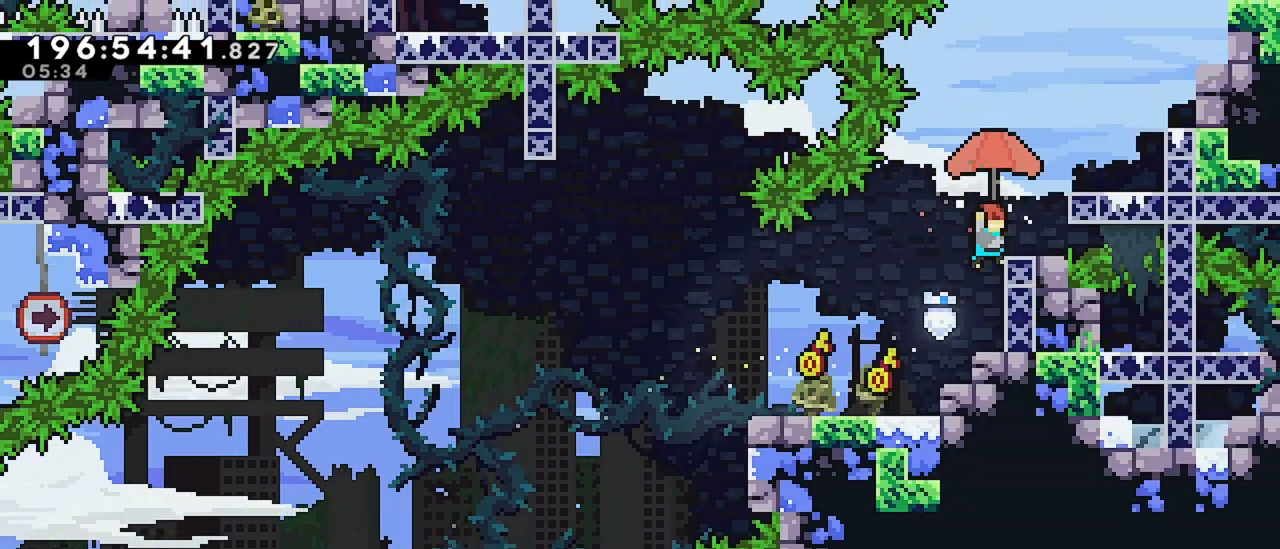
{"keys": ["jump"], "events": [[150, "right", "down"], [184, "right", "up"], [334, "jump", "down"]]}
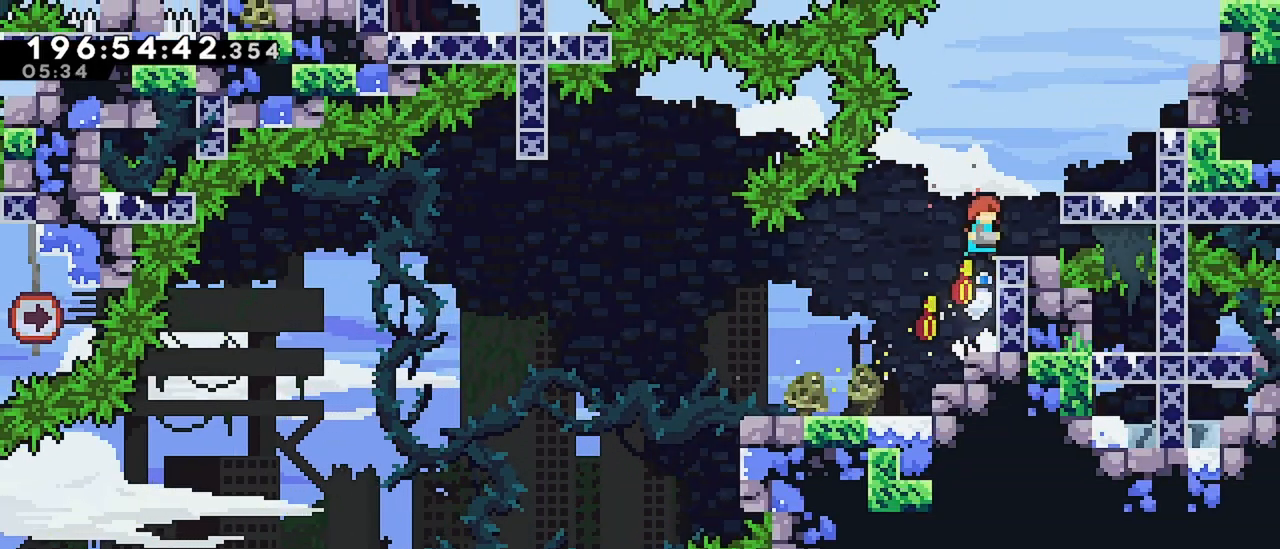
{"keys": ["right"], "events": [[67, "right", "down"], [117, "jump", "up"], [150, "right", "up"], [300, "jump", "down"], [300, "right", "down"], [484, "jump", "up"]]}
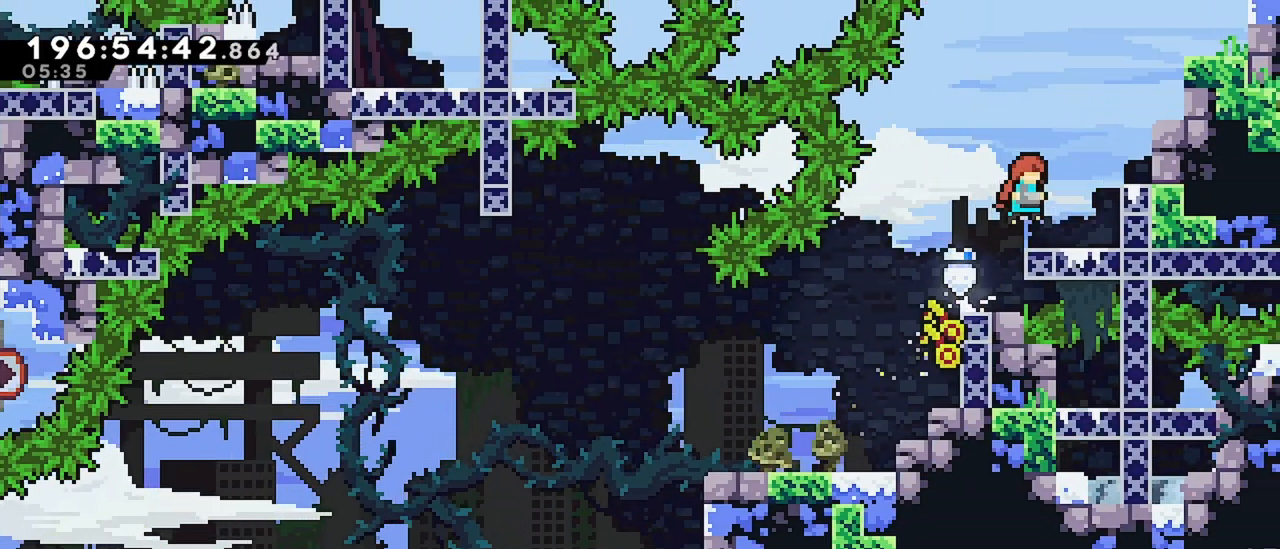
{"keys": ["right", "up"], "events": [[84, "right", "up"], [217, "jump", "down"], [400, "right", "down"], [500, "jump", "up"], [500, "up", "down"]]}
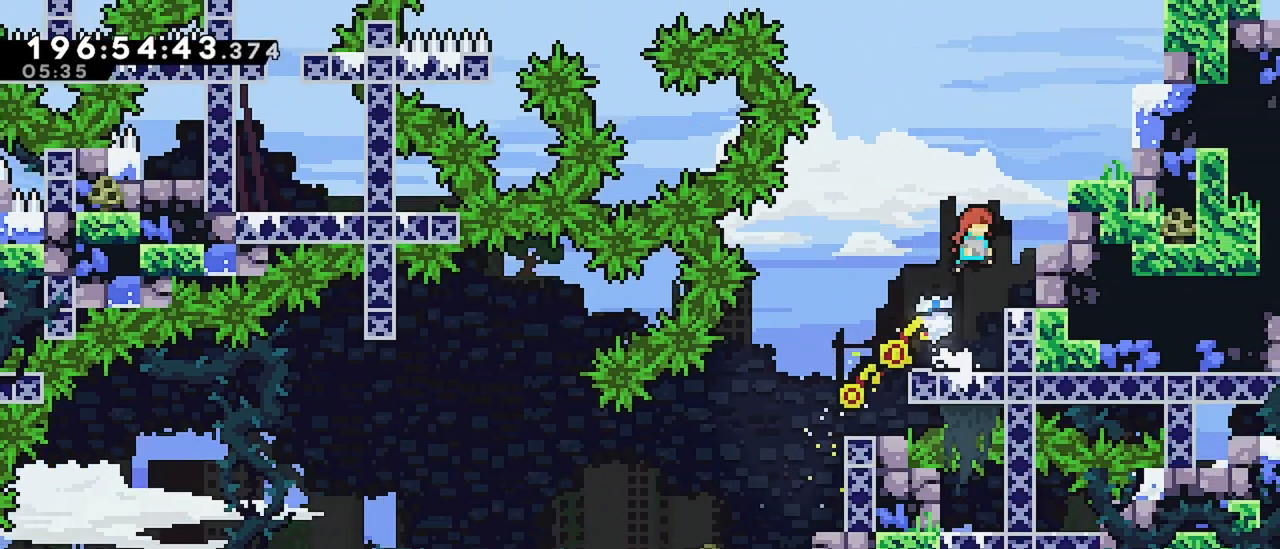
{"keys": [], "events": [[50, "dash", "down"], [284, "dash", "up"], [334, "up", "up"], [367, "right", "up"]]}
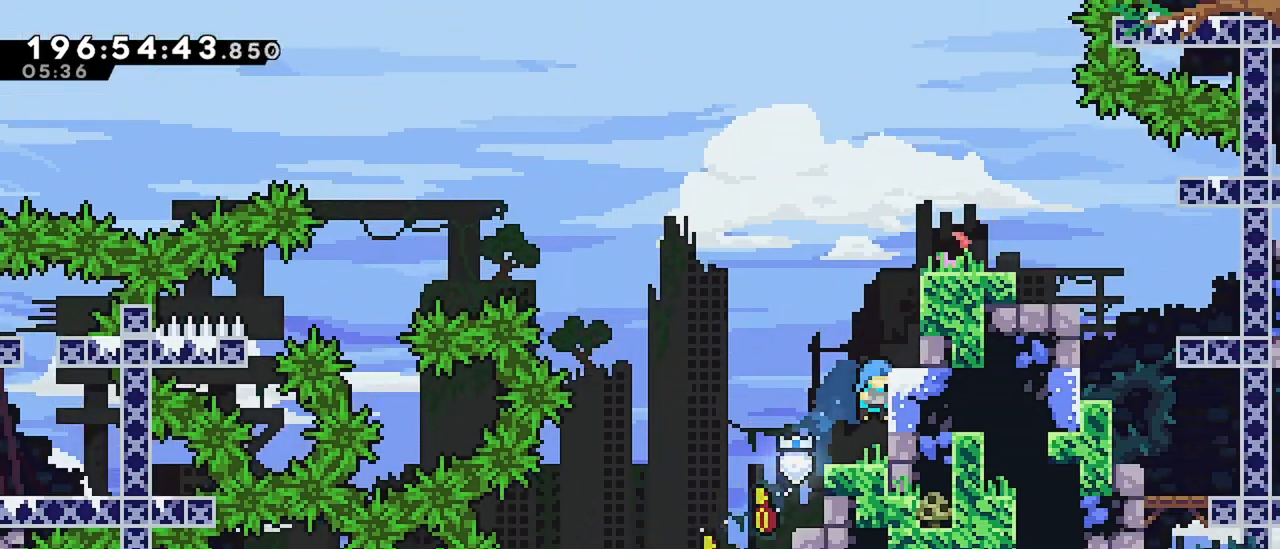
{"keys": ["dash"], "events": [[100, "jump", "down"], [200, "up", "down"], [300, "dash", "down"], [300, "jump", "up"], [484, "up", "up"]]}
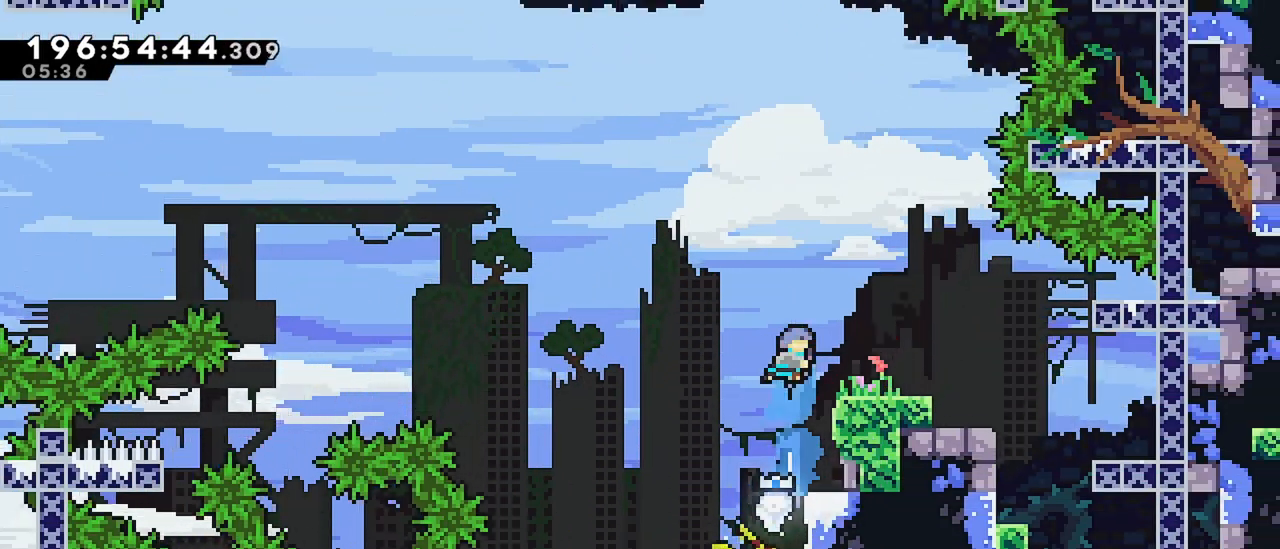
{"keys": ["left"], "events": [[34, "dash", "up"], [34, "right", "down"], [267, "right", "up"], [500, "left", "down"]]}
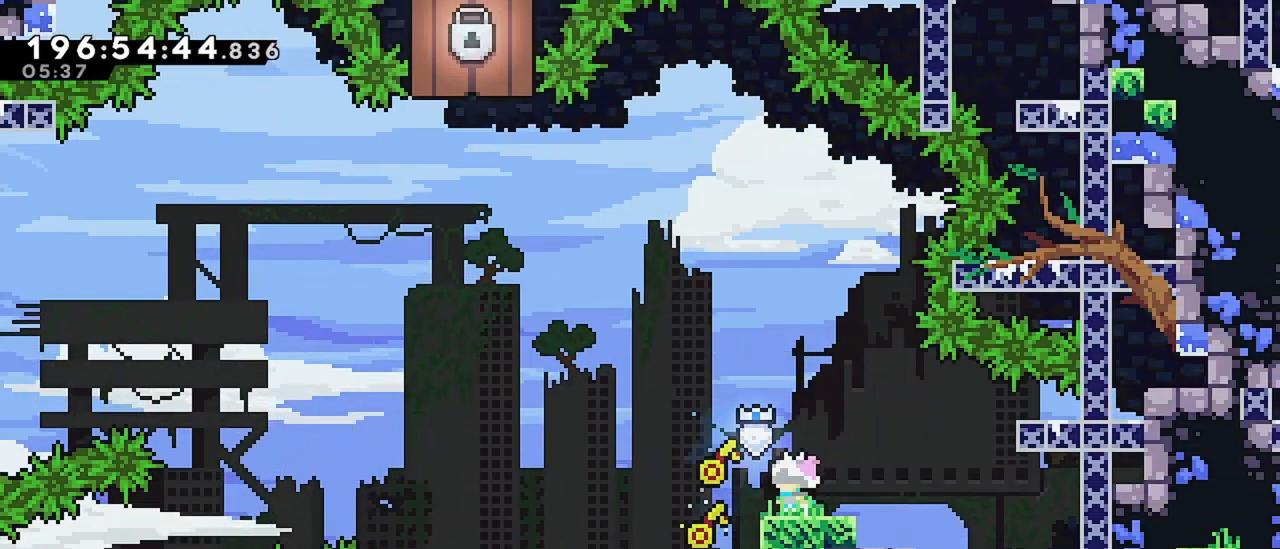
{"keys": ["jump", "left"], "events": [[100, "jump", "down"]]}
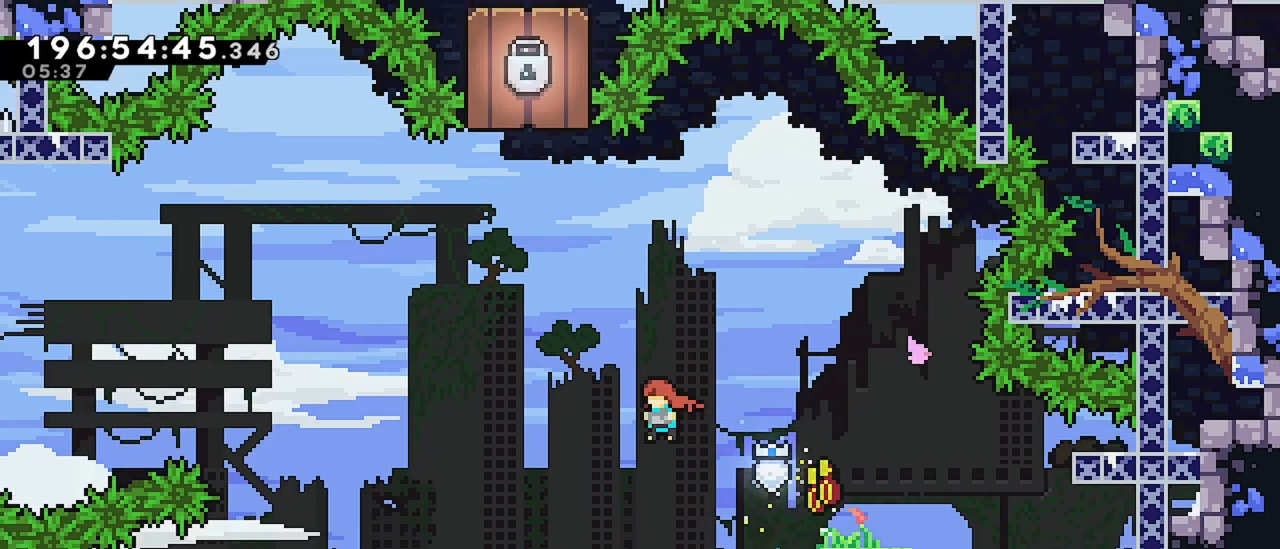
{"keys": ["dash", "up"], "events": [[150, "jump", "up"], [150, "left", "up"], [150, "up", "down"], [200, "dash", "down"]]}
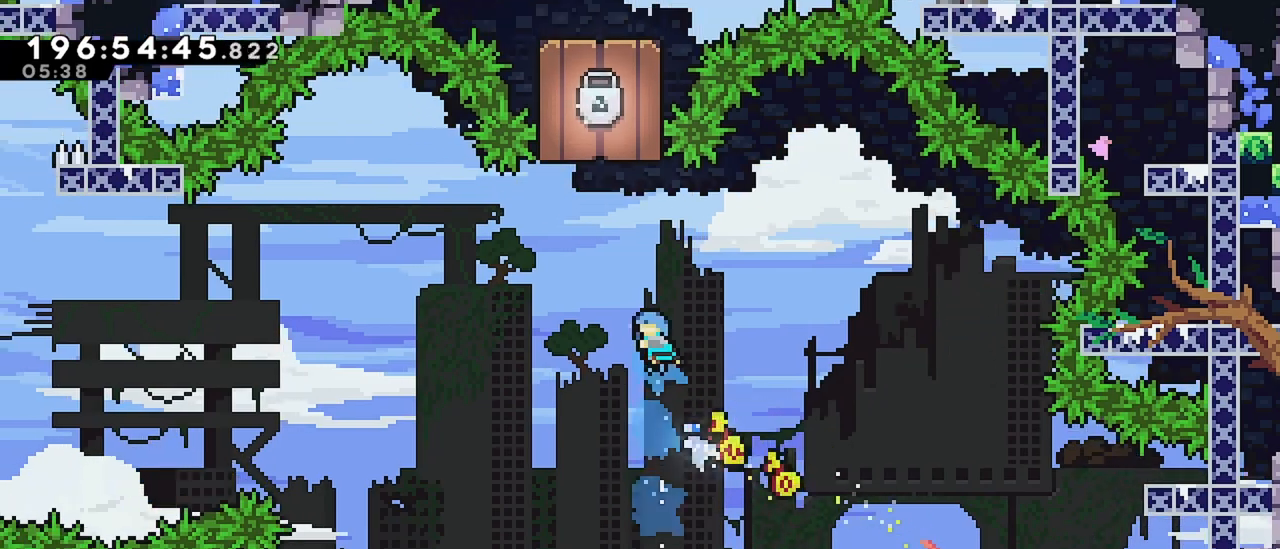
{"keys": ["dash", "right"], "events": [[34, "right", "down"], [117, "up", "up"]]}
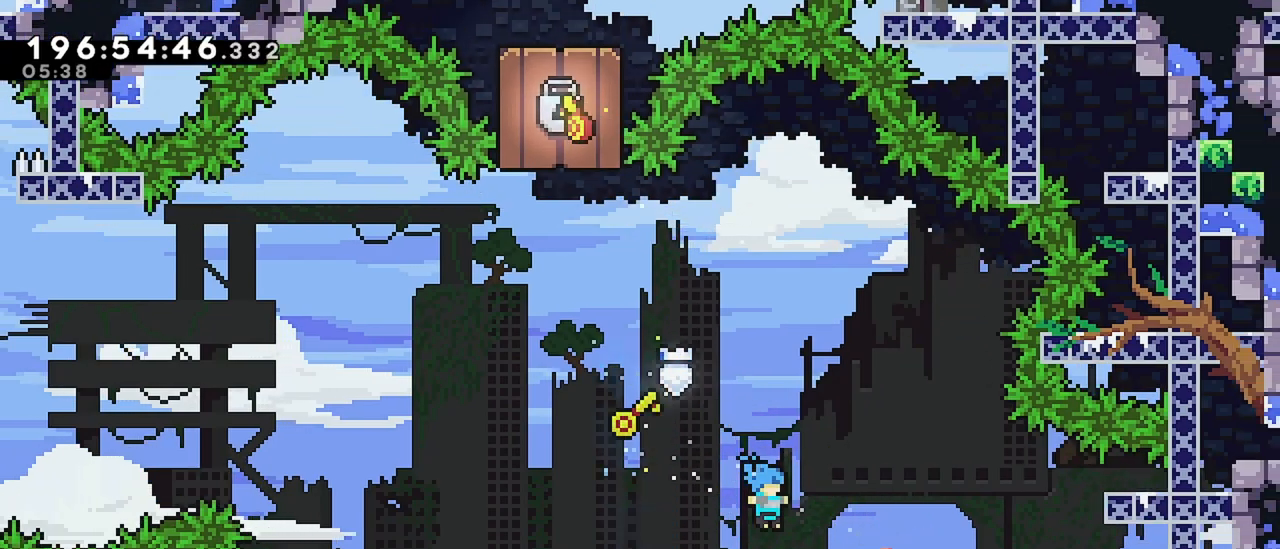
{"keys": ["grab"], "events": [[50, "dash", "up"], [150, "grab", "down"], [284, "jump", "down"], [467, "jump", "up"], [467, "right", "up"]]}
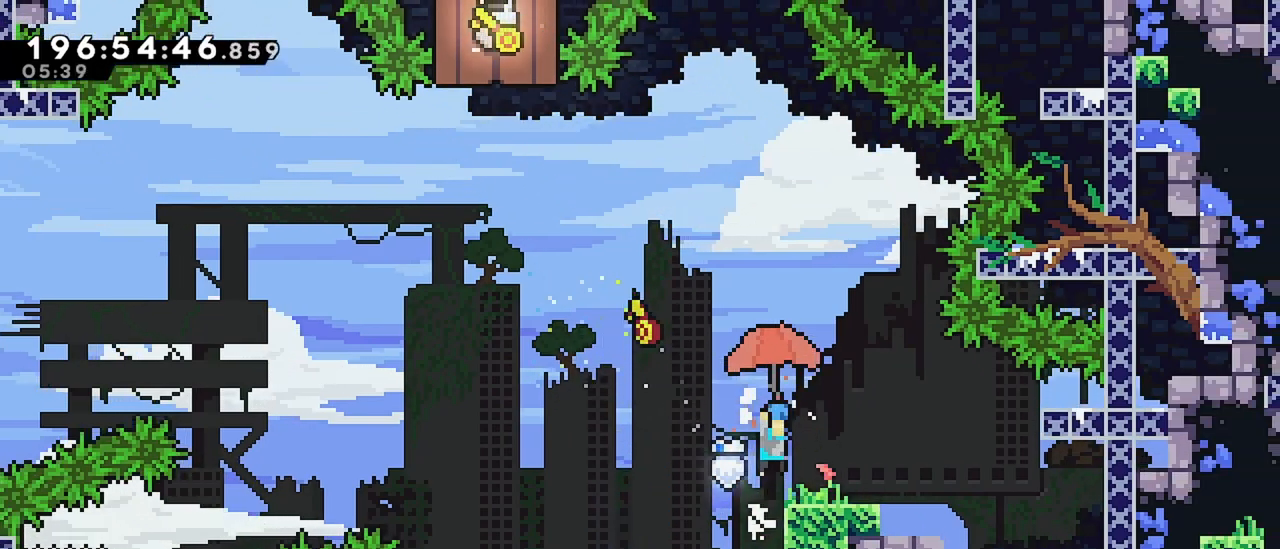
{"keys": [], "events": [[17, "grab", "up"], [167, "right", "down"], [334, "right", "up"]]}
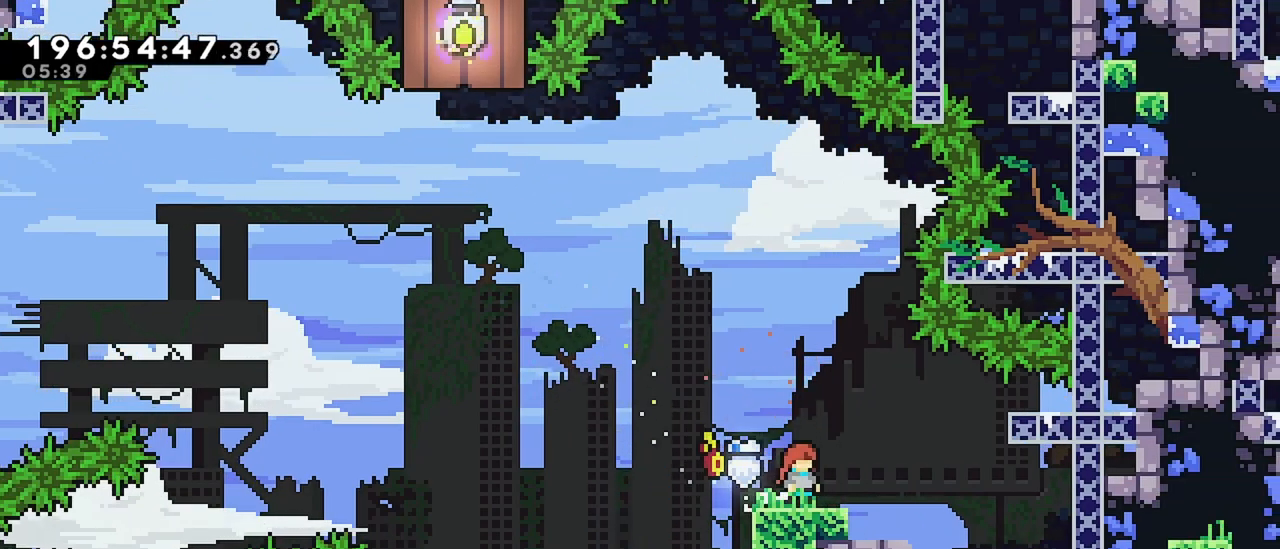
{"keys": [], "events": []}
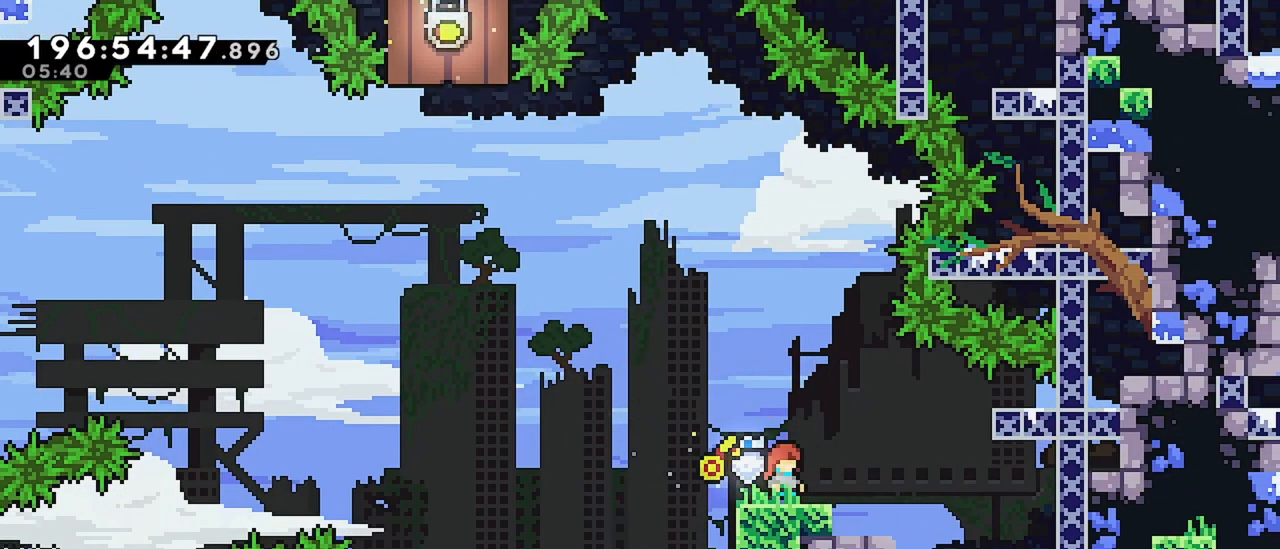
{"keys": ["jump", "left"], "events": [[100, "left", "down"], [334, "jump", "down"]]}
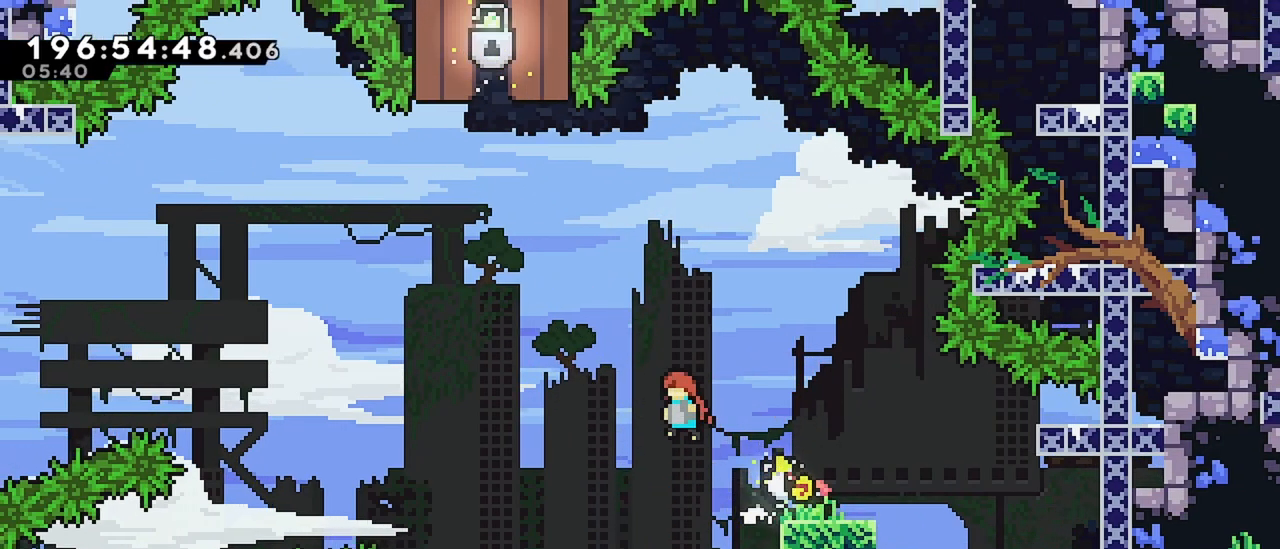
{"keys": ["dash", "up"], "events": [[384, "jump", "up"], [384, "left", "up"], [384, "up", "down"], [434, "dash", "down"]]}
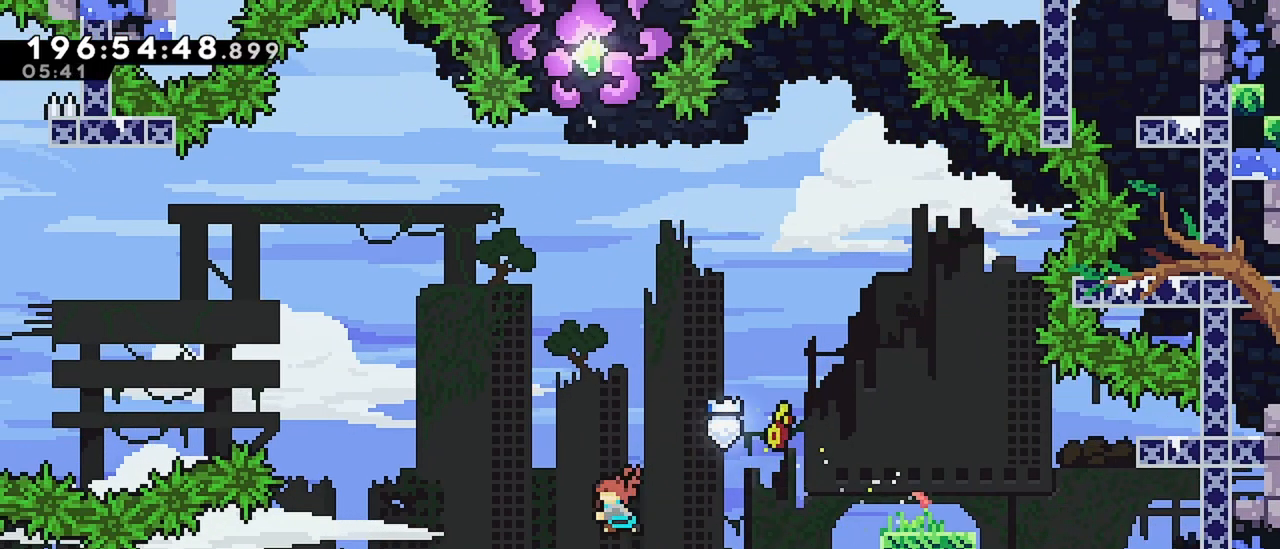
{"keys": ["grab", "up"], "events": [[167, "grab", "down"], [267, "dash", "up"]]}
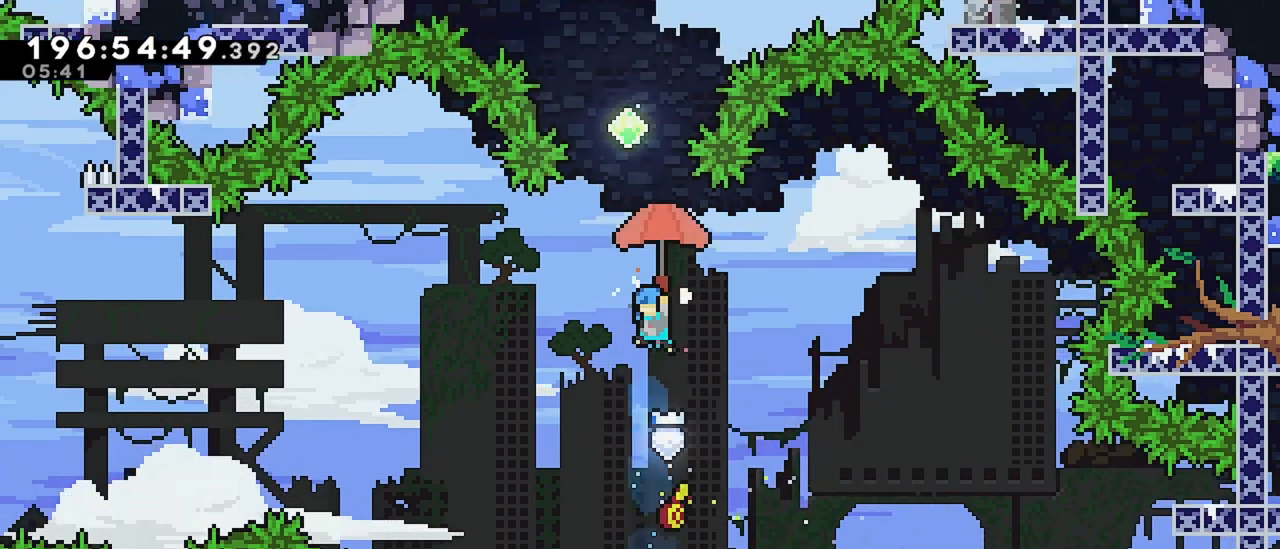
{"keys": ["grab", "up"], "events": [[50, "left", "down"], [184, "left", "up"]]}
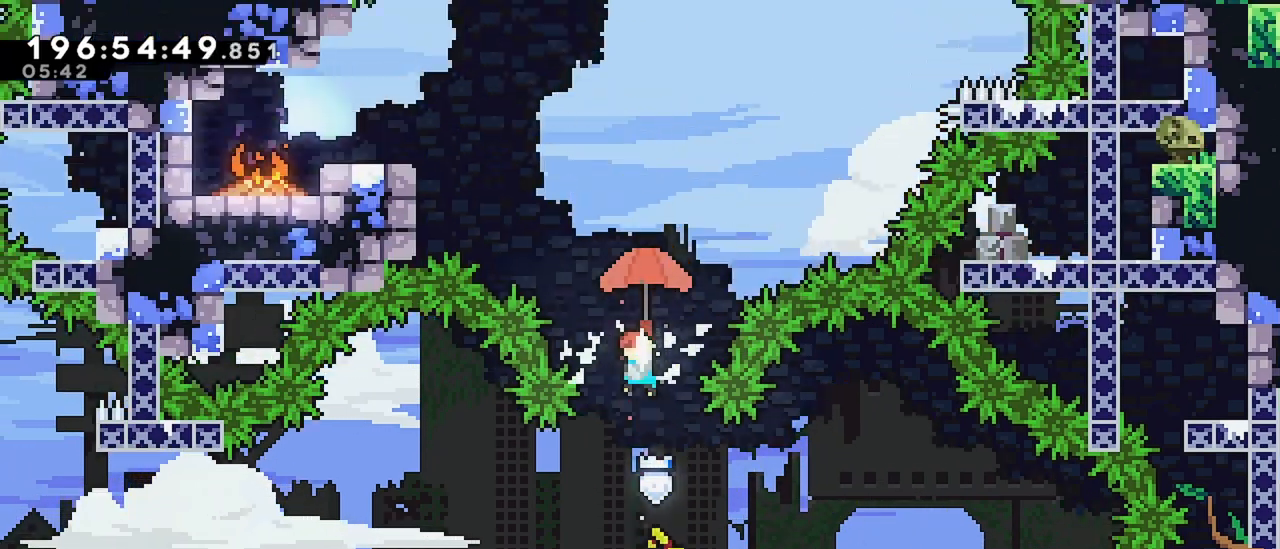
{"keys": ["grab", "up"], "events": [[17, "grab", "up"], [150, "dash", "down"], [300, "grab", "down"], [384, "dash", "up"]]}
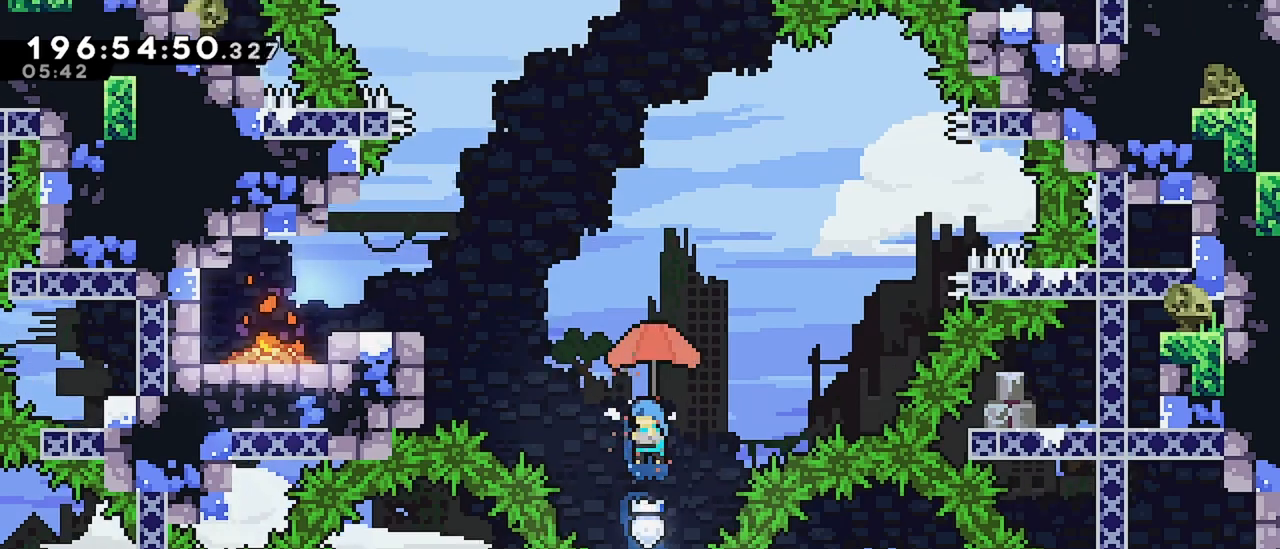
{"keys": ["grab"], "events": [[117, "left", "down"], [167, "up", "up"], [450, "left", "up"]]}
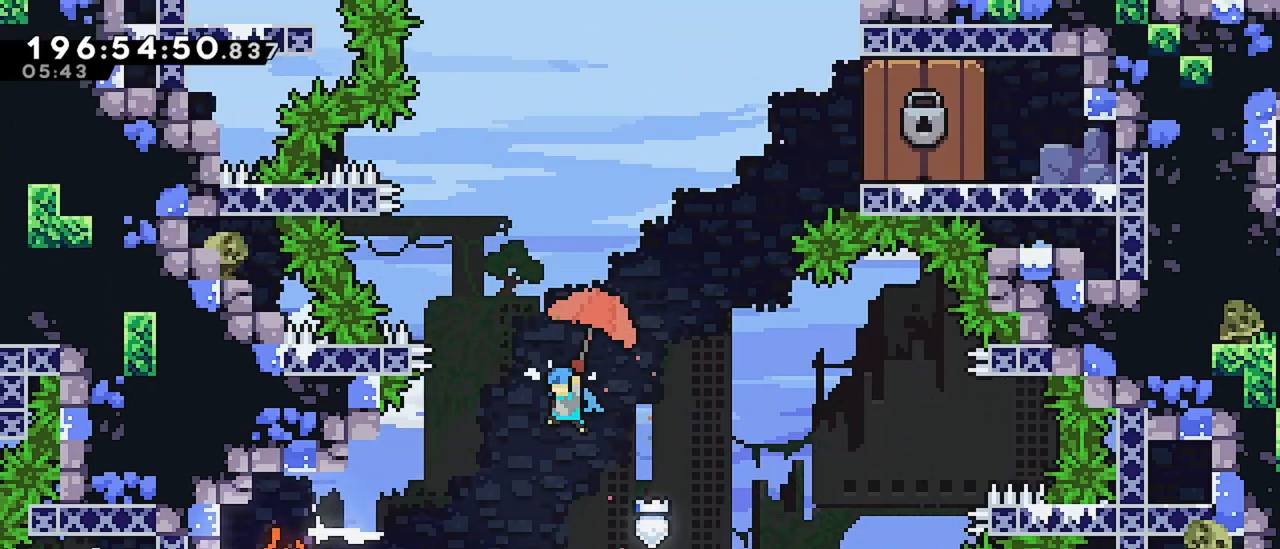
{"keys": ["grab", "left"], "events": [[234, "left", "down"], [367, "left", "up"], [467, "left", "down"]]}
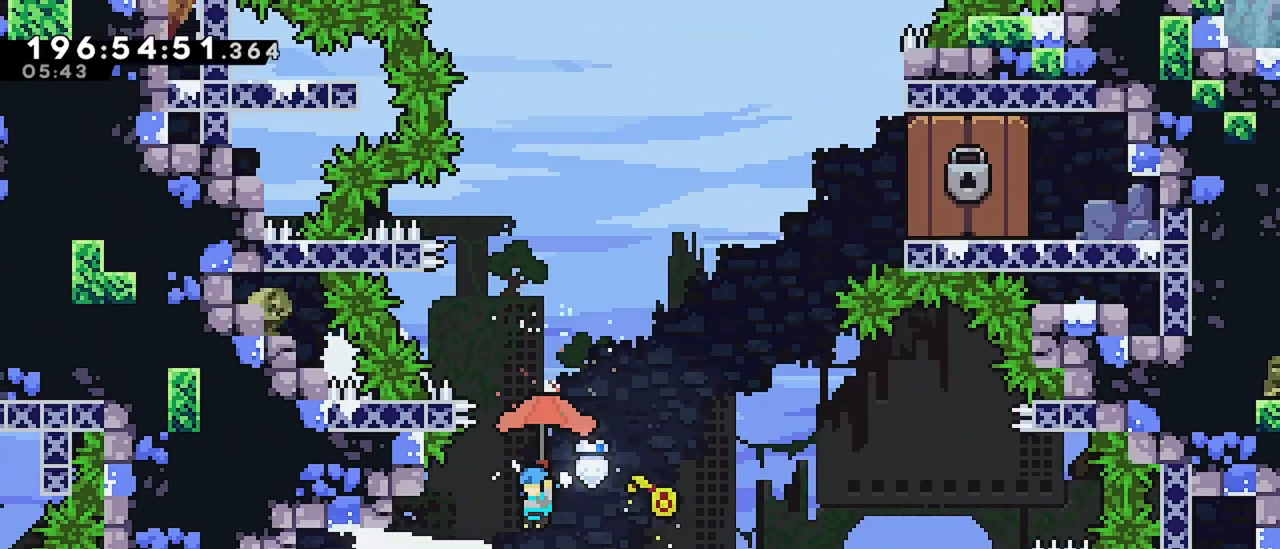
{"keys": [], "events": [[250, "left", "up"], [300, "grab", "up"]]}
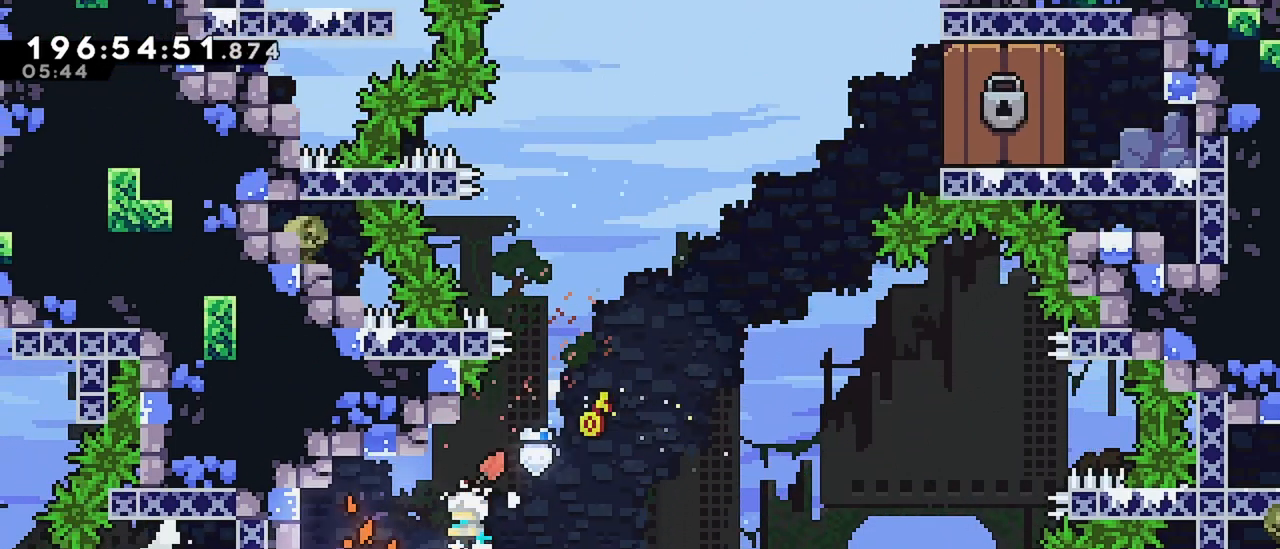
{"keys": ["jump", "right"], "events": [[84, "right", "down"], [267, "jump", "down"]]}
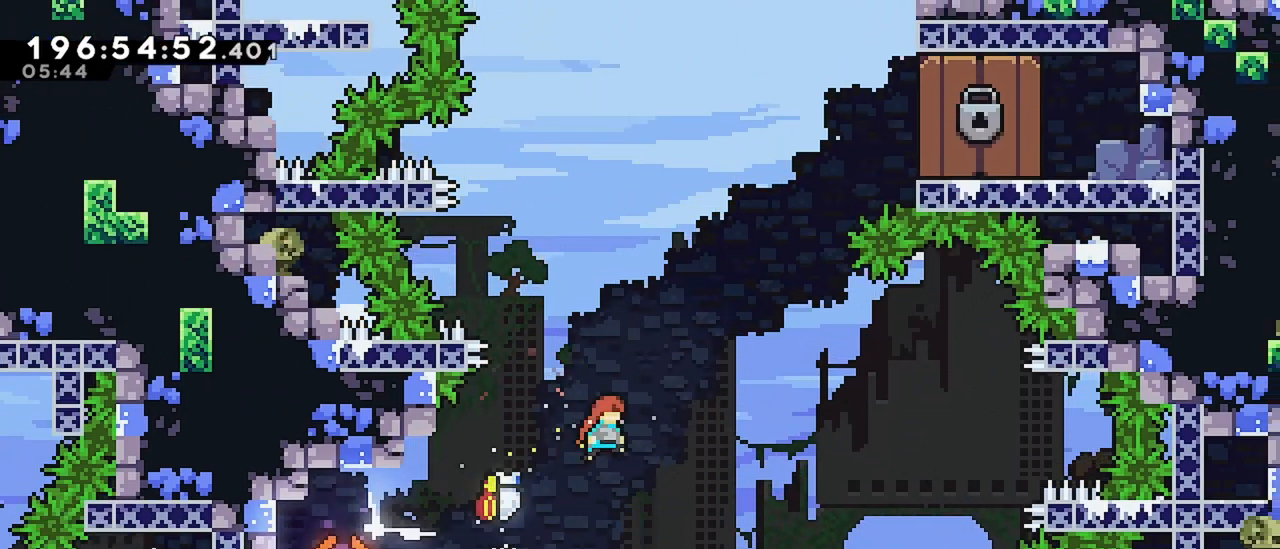
{"keys": ["dash", "up"], "events": [[234, "jump", "up"], [234, "right", "up"], [284, "up", "down"], [334, "dash", "down"]]}
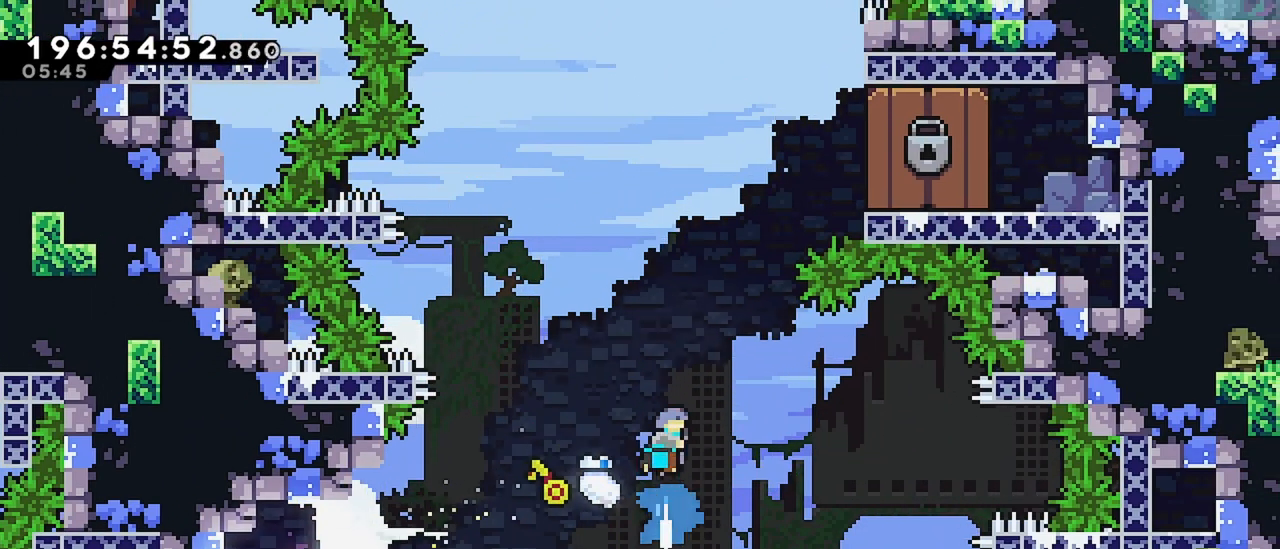
{"keys": ["grab", "right"], "events": [[67, "grab", "down"], [117, "dash", "up"], [200, "up", "up"], [250, "right", "down"]]}